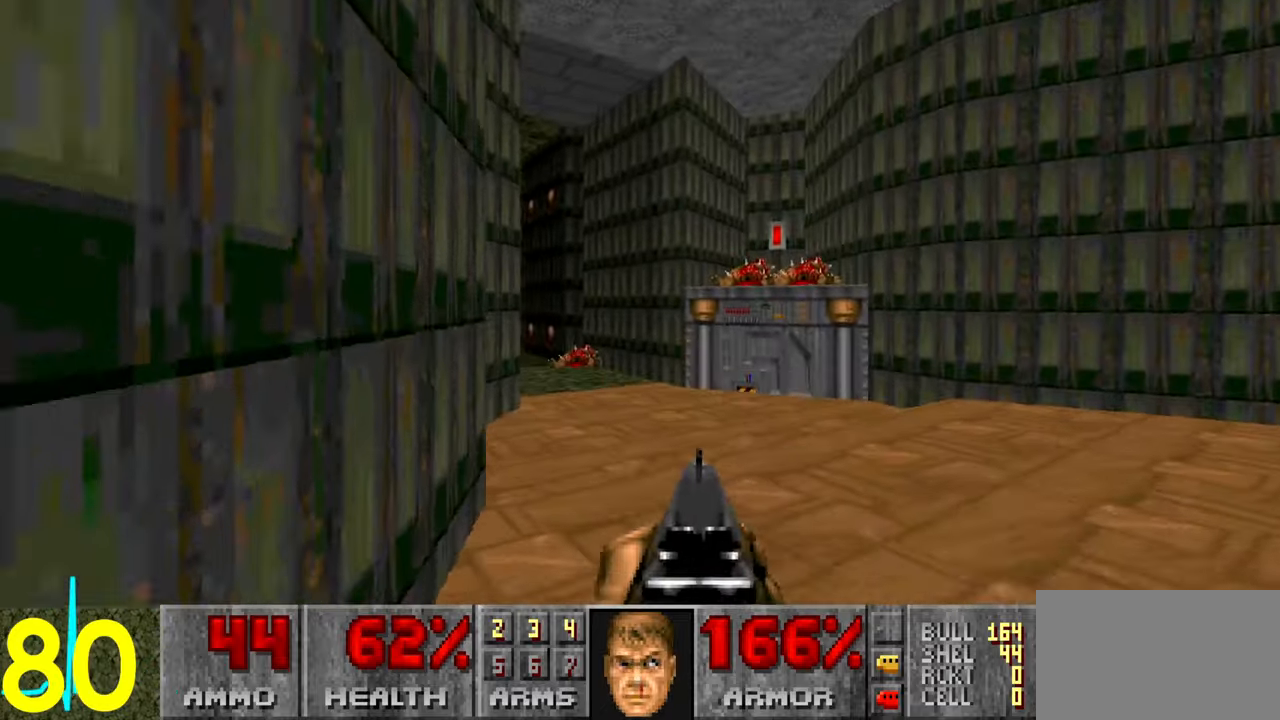
Gameplay with keyboard and mouse; each line is a JSON object with the keys and mouse buttons held at the frame after it. "events" lists presses ("down") and releases ("up") of "1", "2", "3", "4", "a", "alt", "c", "ctrl", "d", "e", "f", "q", "r", "s", "shift", "space", "tab", "v", "w", "x", "z" and "mouse_wheel" between this image and that frame as [ms after this image, input, new state], when the widget could be followed in between. "mouse_wheel" = the "wheel" button of the "mouse" list. No other keys are recorded. "wheel" means that the mouse wheel is clicked or scrolled. Not read: mouse_move.
{"keys": ["d", "s"], "mouse": [], "events": [[34, "a", "up"], [217, "d", "down"], [317, "d", "up"], [417, "s", "down"], [467, "d", "down"]]}
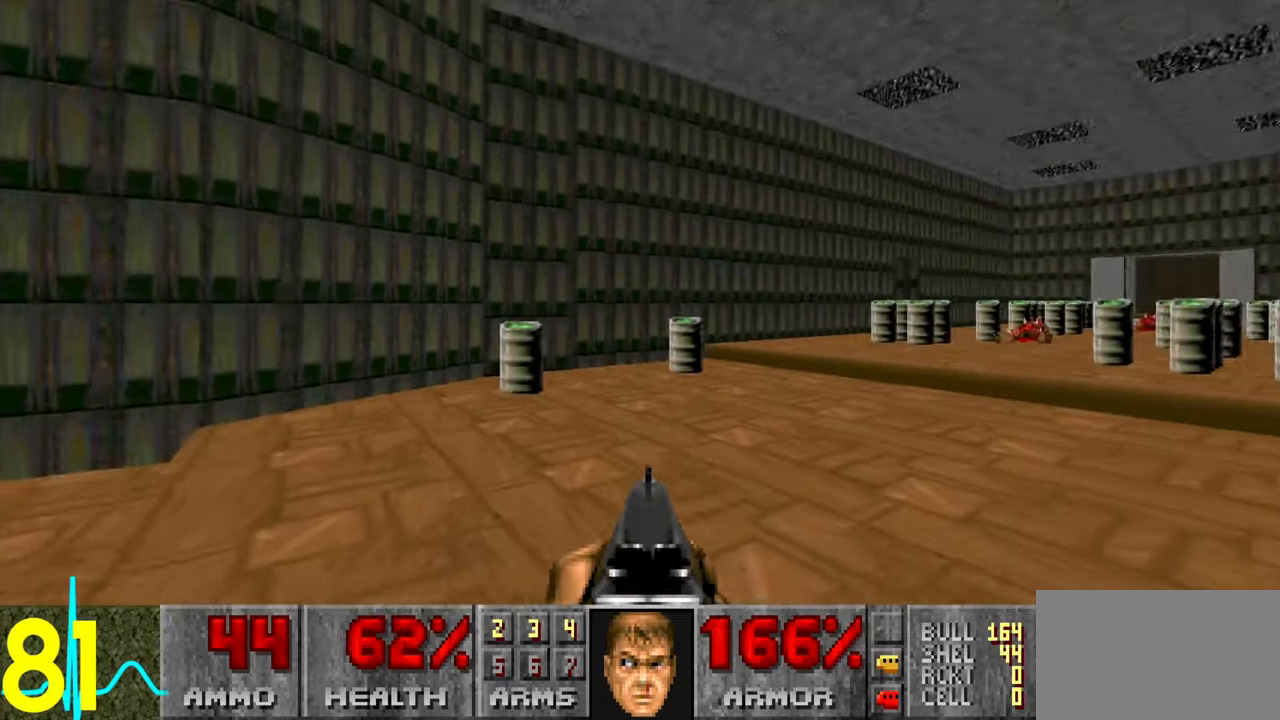
{"keys": [], "mouse": [], "events": [[50, "s", "up"], [384, "d", "up"]]}
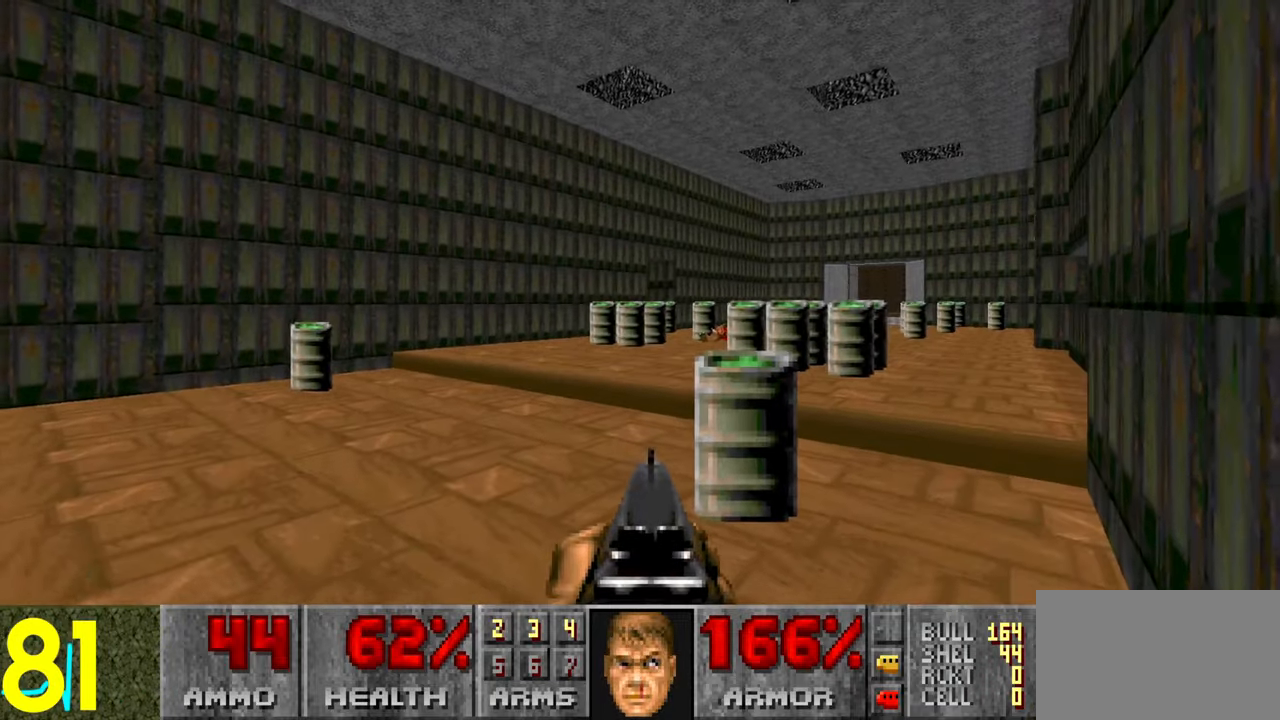
{"keys": [], "mouse": [], "events": [[67, "tab", "down"], [167, "tab", "up"]]}
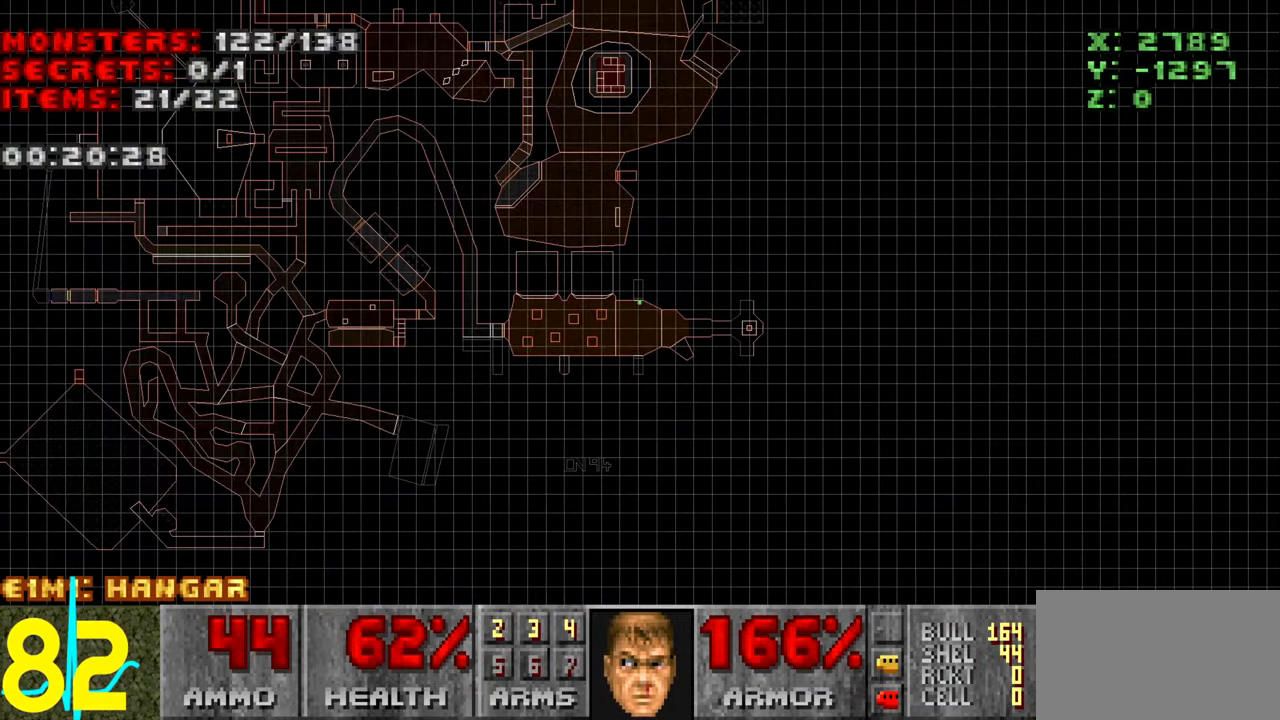
{"keys": [], "mouse": [], "events": [[100, "tab", "down"], [134, "d", "down"], [134, "w", "down"], [184, "tab", "up"], [334, "w", "up"], [384, "d", "up"]]}
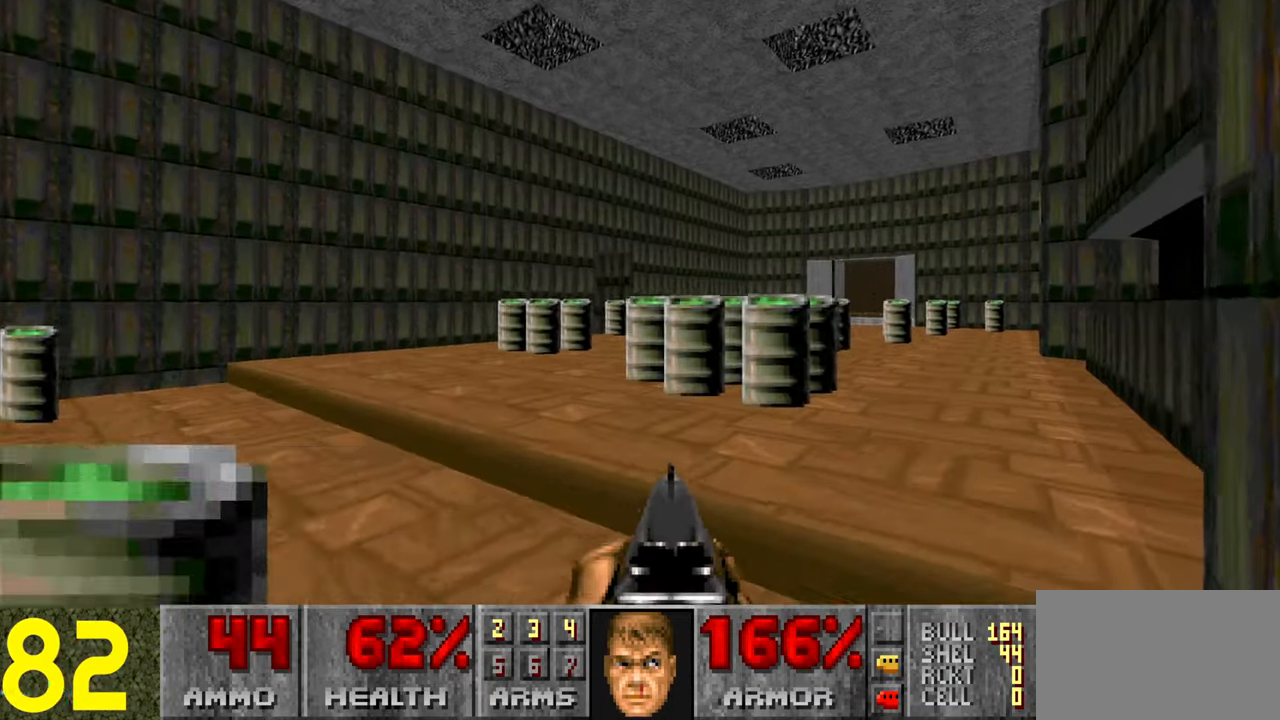
{"keys": ["s"], "mouse": [], "events": [[167, "s", "down"], [267, "s", "up"], [350, "s", "down"]]}
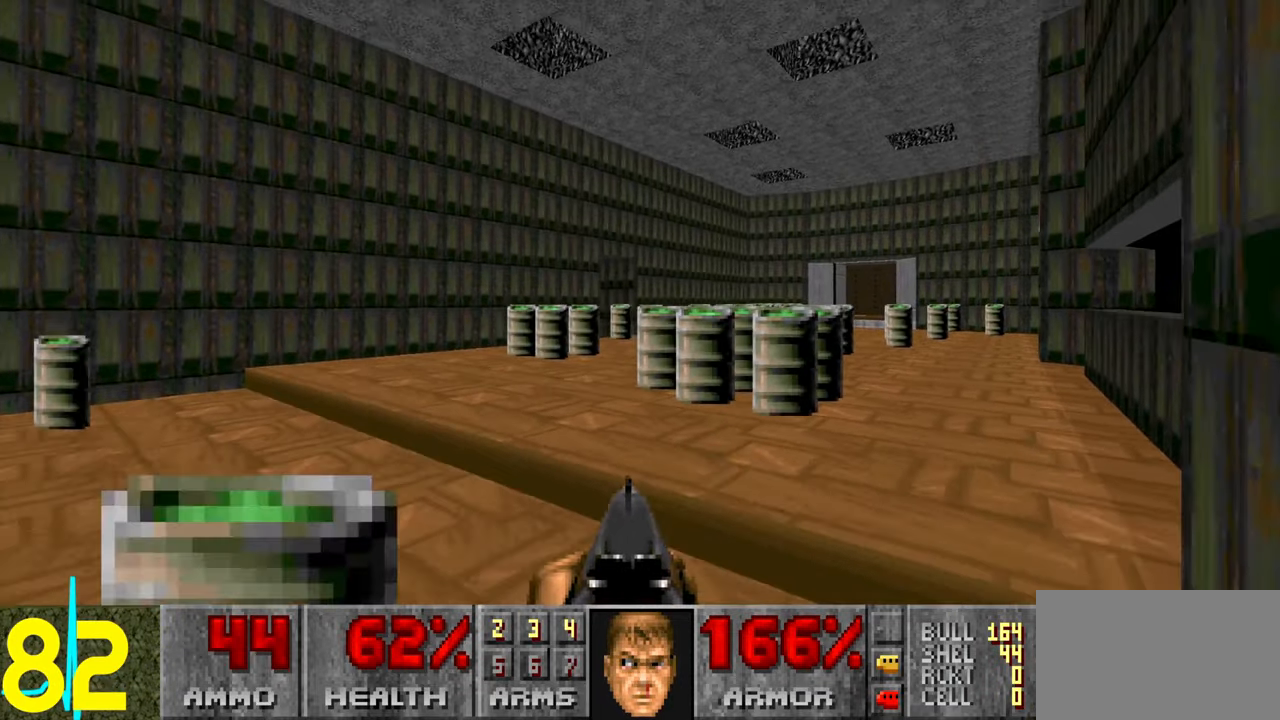
{"keys": ["w"], "mouse": [], "events": [[200, "s", "up"], [284, "a", "down"], [434, "a", "up"], [484, "w", "down"]]}
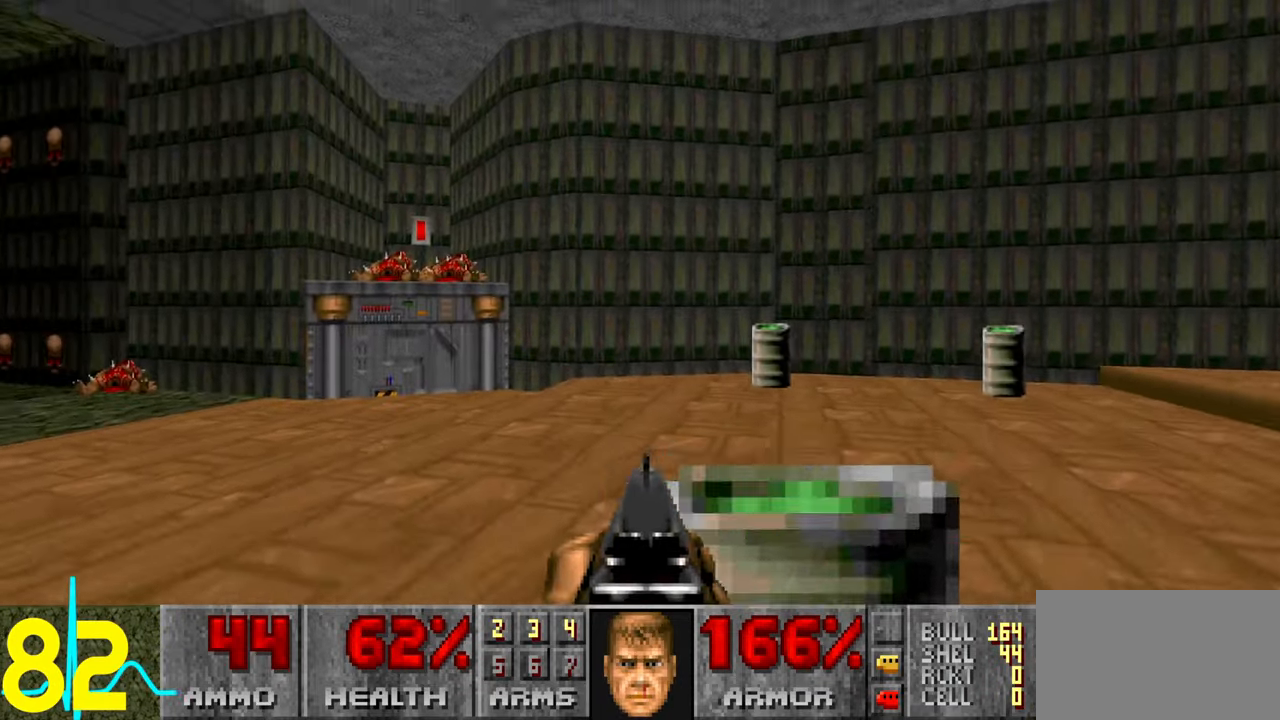
{"keys": ["w"], "mouse": [], "events": [[50, "a", "down"], [100, "a", "up"], [100, "w", "up"], [250, "a", "down"], [300, "w", "down"], [350, "a", "up"], [400, "w", "up"], [434, "w", "down"]]}
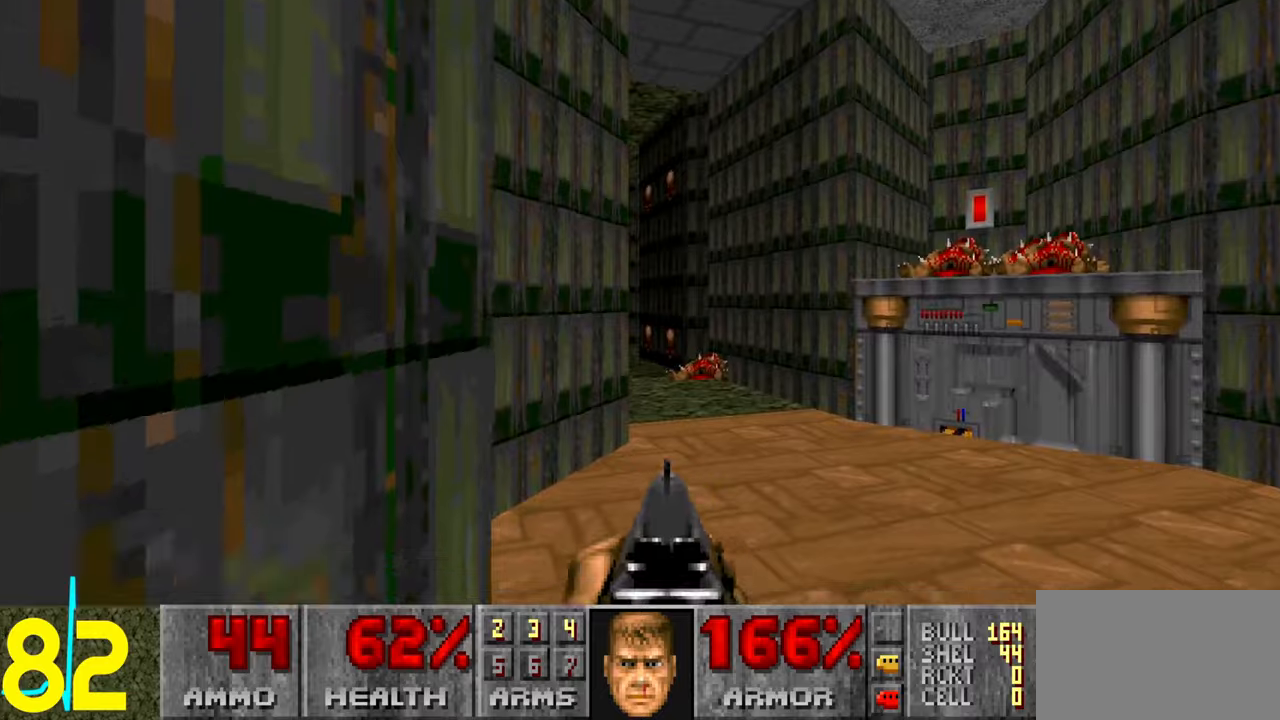
{"keys": [], "mouse": [], "events": [[83, "d", "down"], [233, "d", "up"], [316, "a", "down"], [366, "a", "up"], [450, "w", "up"]]}
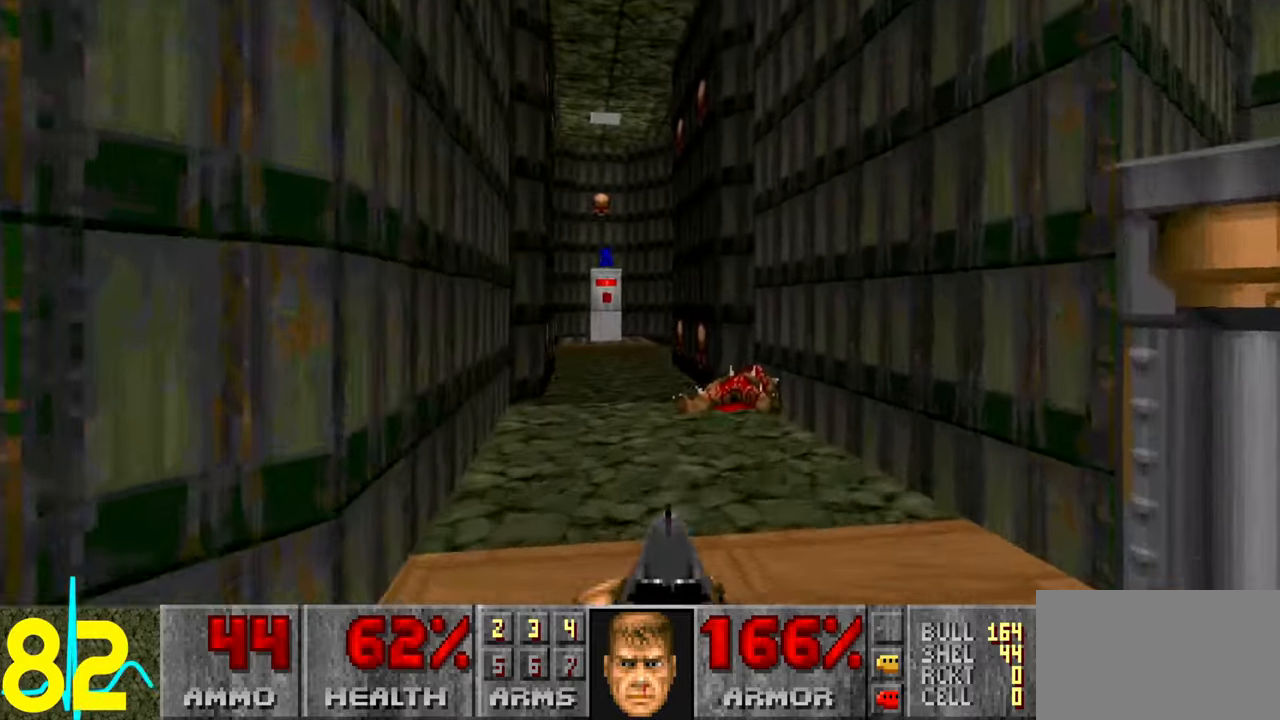
{"keys": ["w"], "mouse": [], "events": [[133, "a", "down"], [233, "a", "up"], [433, "w", "down"]]}
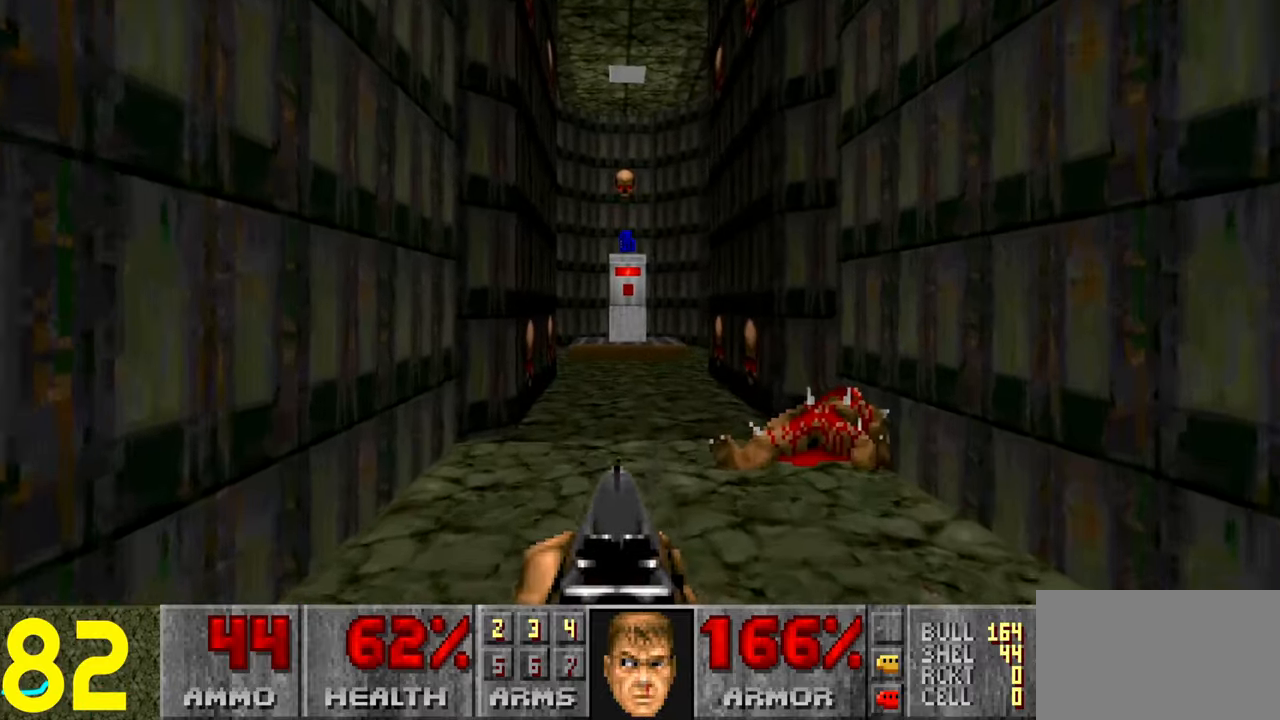
{"keys": ["w"], "mouse": [], "events": [[200, "w", "up"], [433, "w", "down"]]}
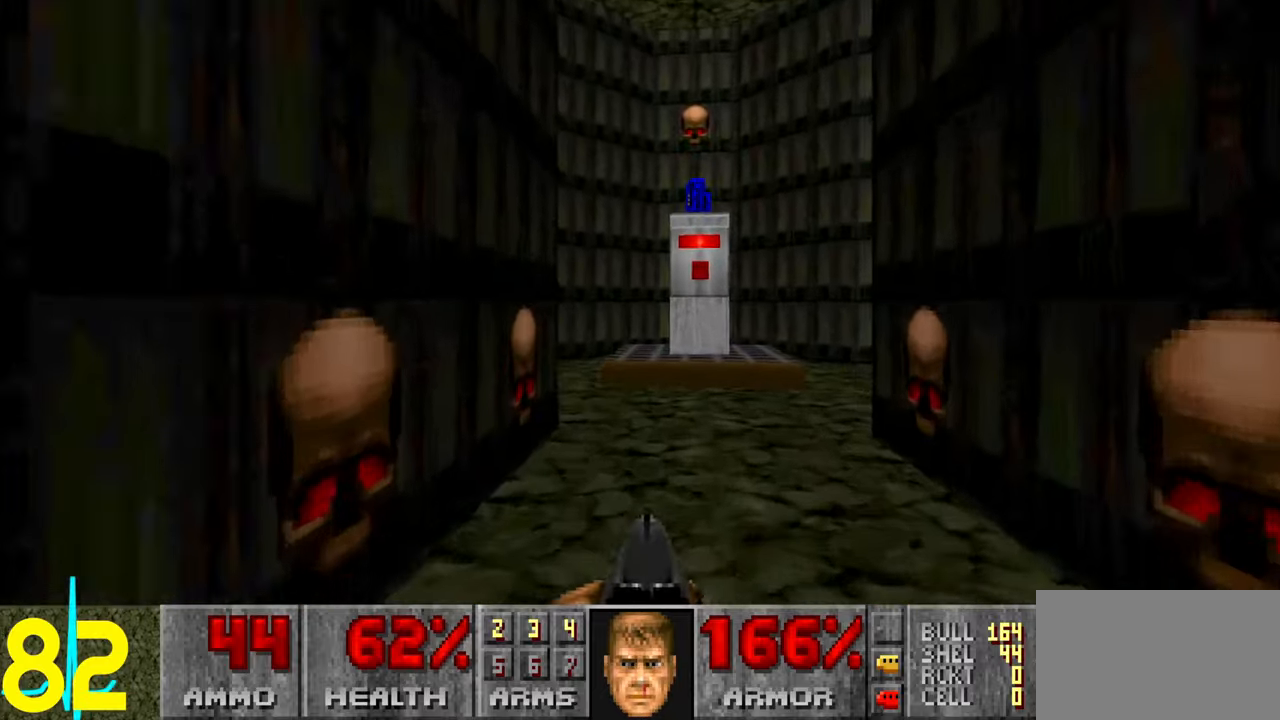
{"keys": [], "mouse": [], "events": [[33, "w", "up"], [133, "a", "down"], [216, "a", "up"], [266, "w", "down"], [416, "d", "down"], [466, "d", "up"], [466, "w", "up"]]}
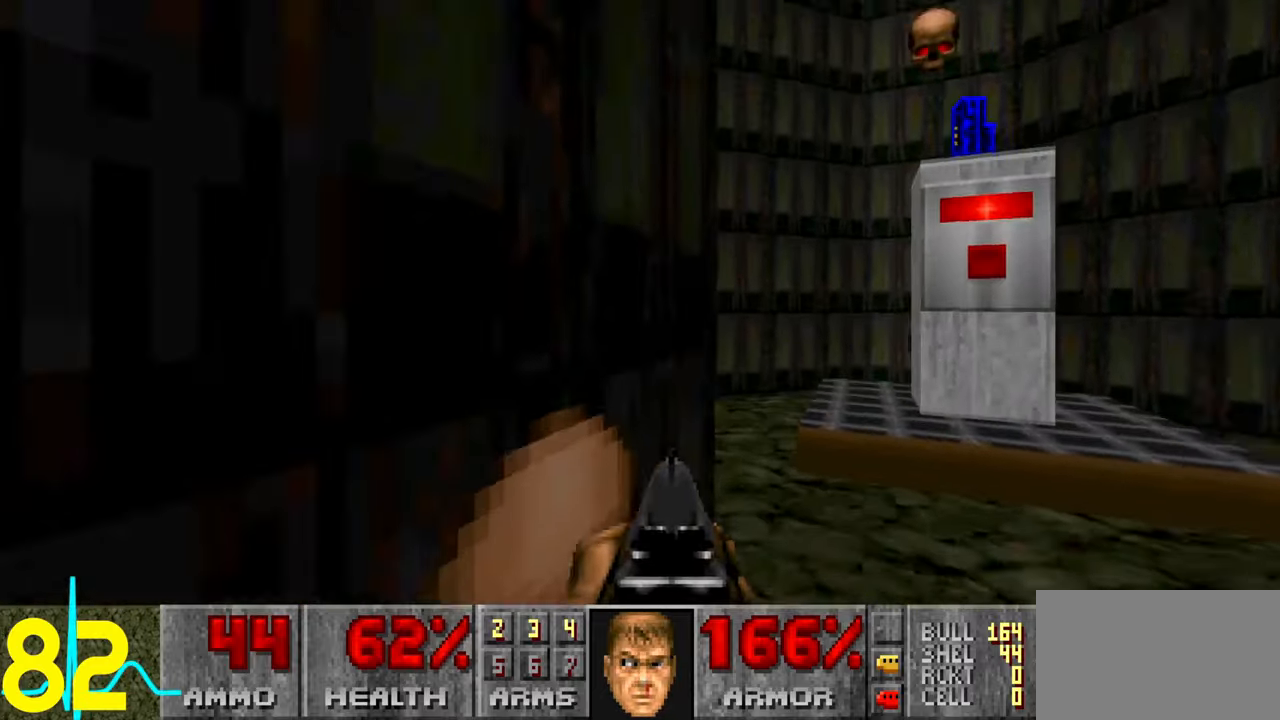
{"keys": [], "mouse": [], "events": [[100, "d", "down"], [300, "a", "down"], [300, "d", "up"], [350, "w", "down"], [433, "w", "up"], [483, "a", "up"]]}
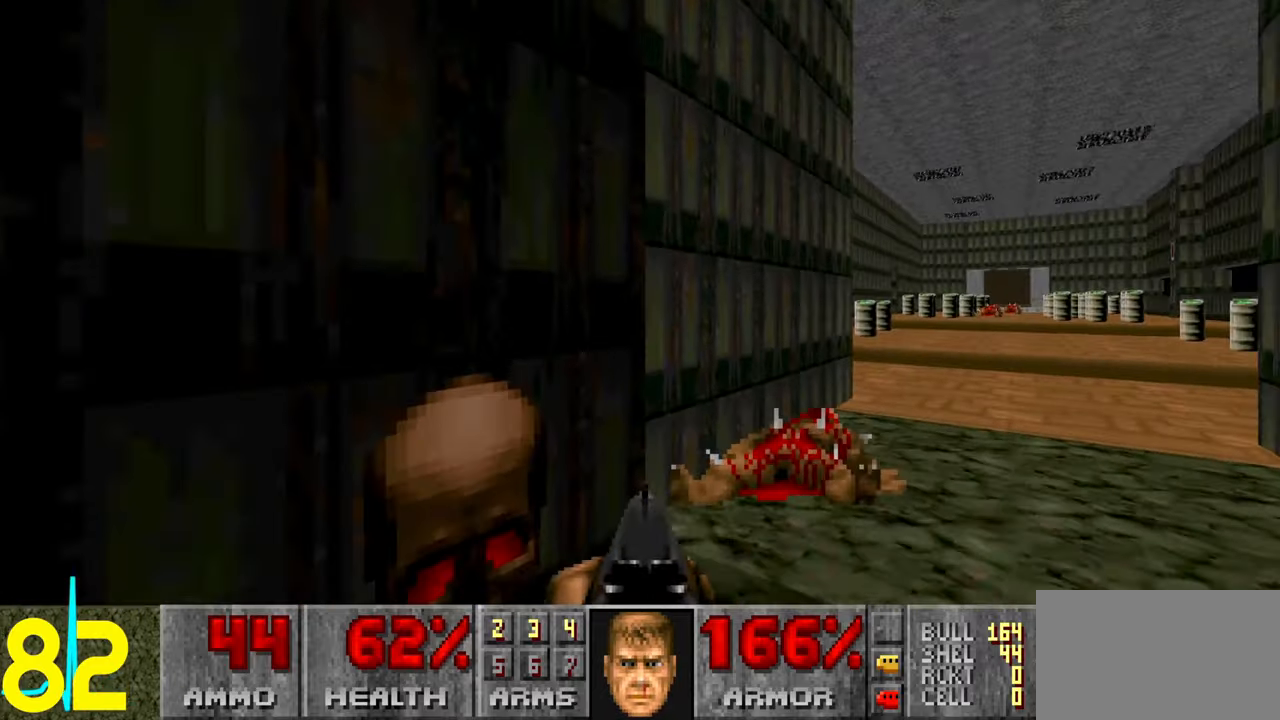
{"keys": ["a"], "mouse": [], "events": [[33, "d", "down"], [183, "d", "up"], [233, "a", "down"], [233, "s", "down"], [283, "s", "up"], [316, "a", "up"], [500, "a", "down"]]}
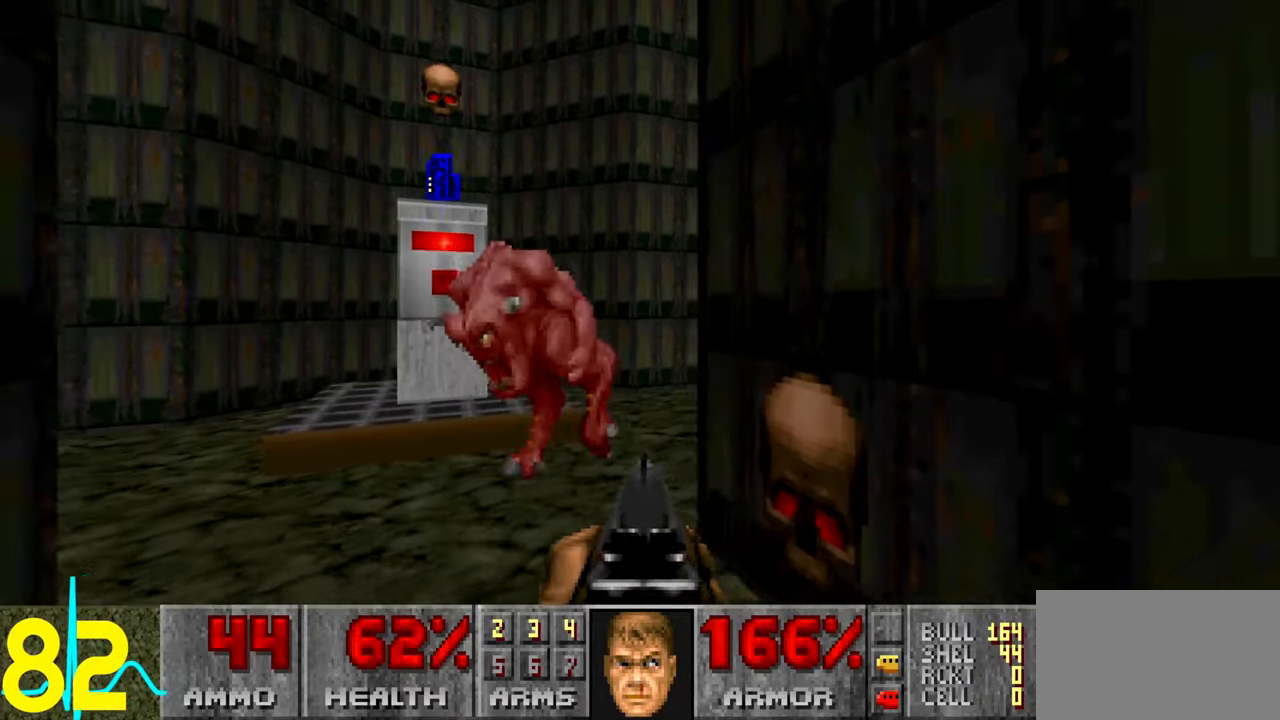
{"keys": ["1"], "mouse": [], "events": [[50, "a", "up"], [133, "d", "down"], [133, "s", "down"], [233, "d", "up"], [283, "s", "up"], [466, "1", "down"]]}
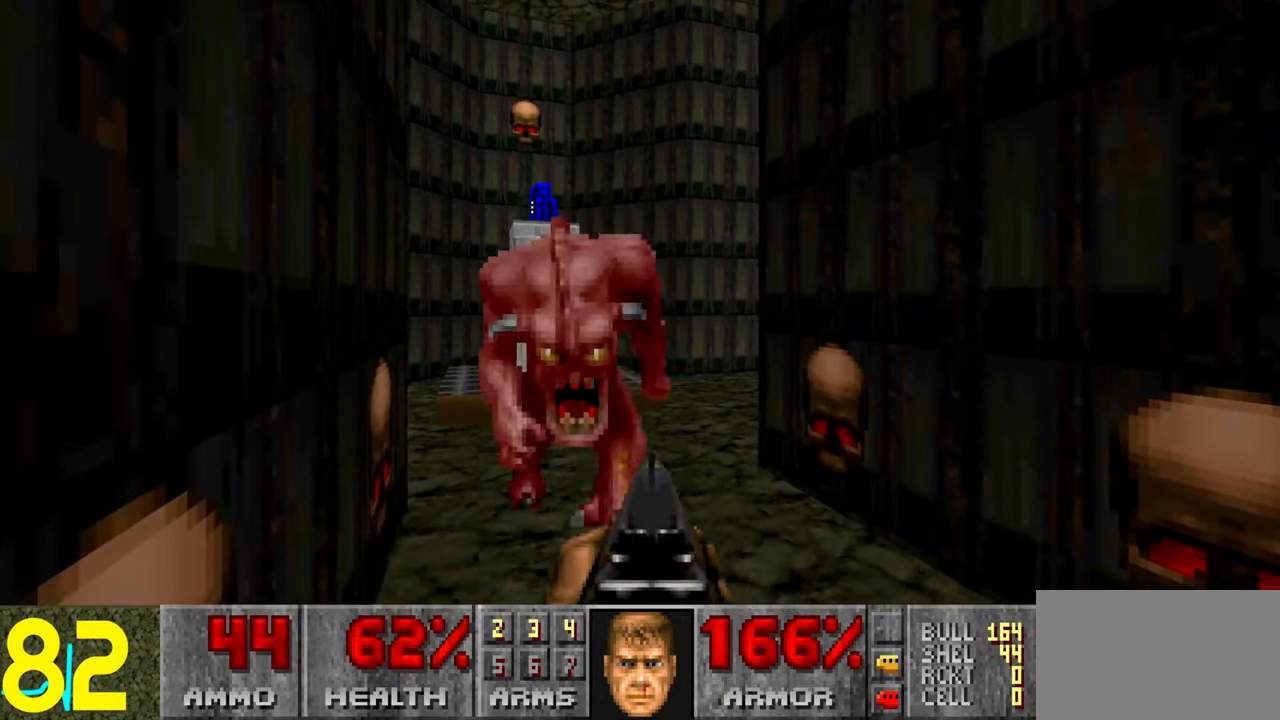
{"keys": ["d"], "mouse": [], "events": [[66, "1", "up"], [200, "s", "down"], [483, "d", "down"], [483, "s", "up"]]}
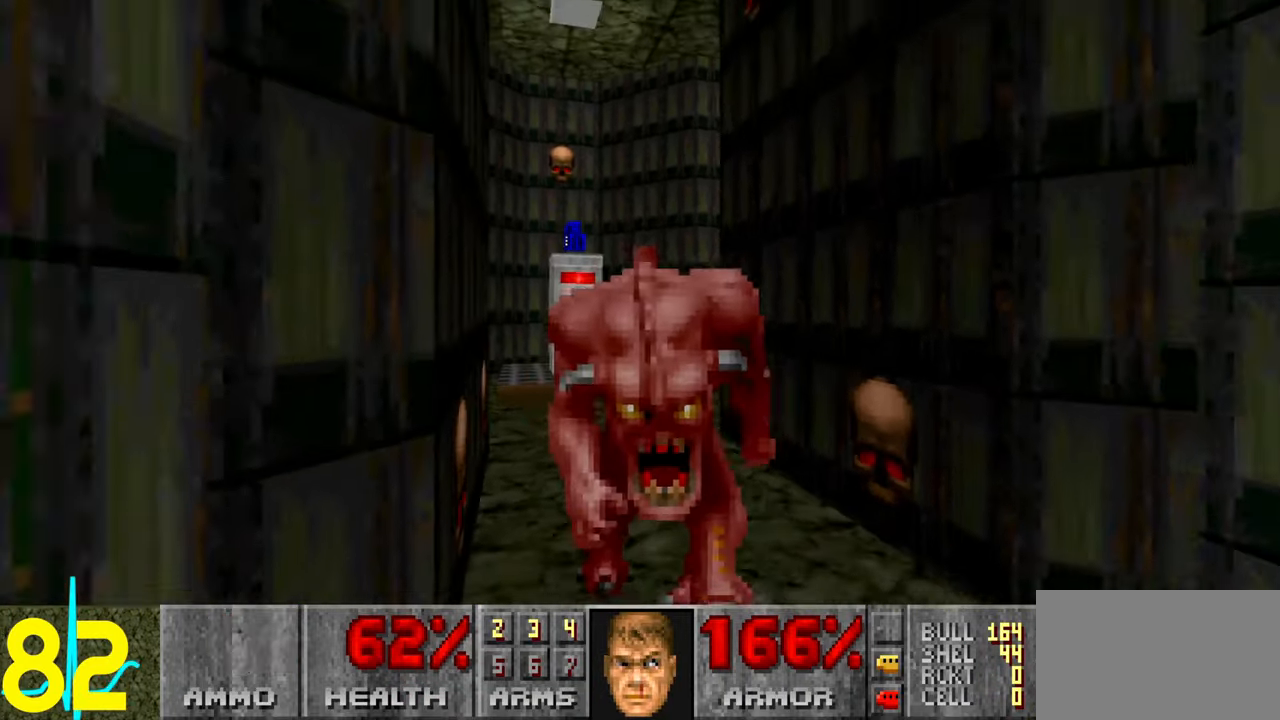
{"keys": [], "mouse": [], "events": [[33, "d", "up"]]}
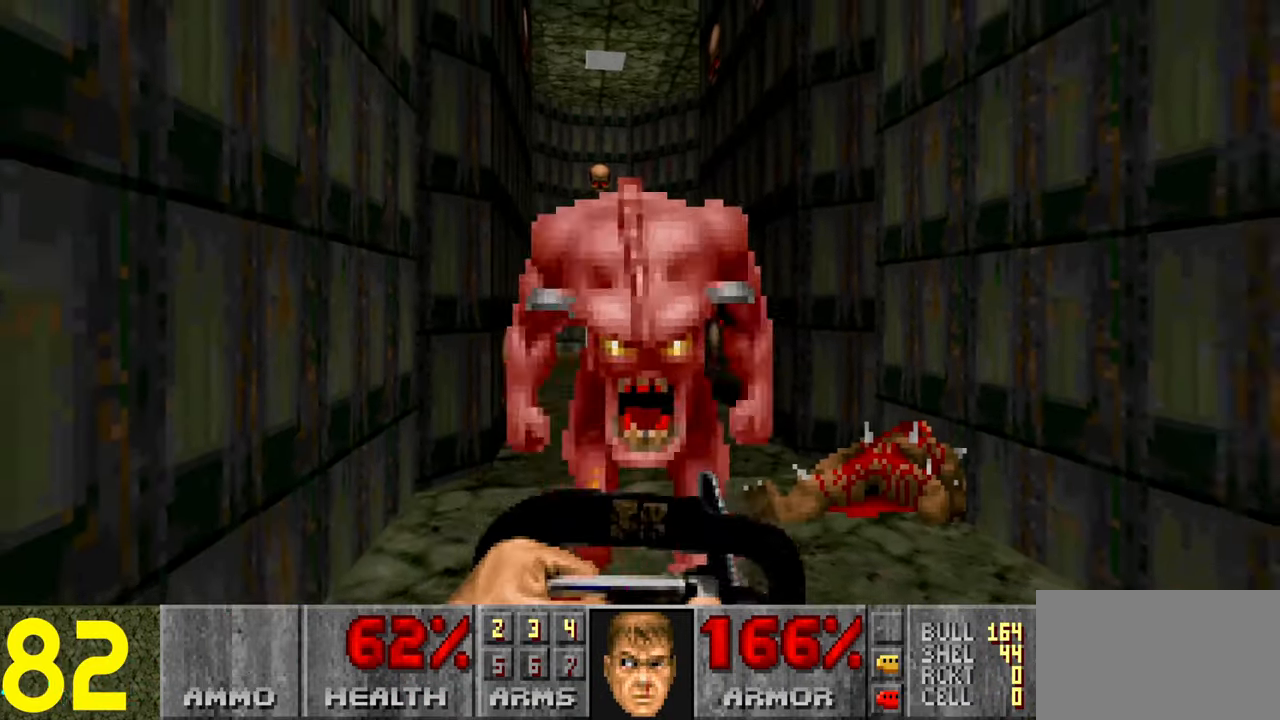
{"keys": ["a"], "mouse": [], "events": [[183, "d", "down"], [283, "d", "up"], [333, "a", "down"]]}
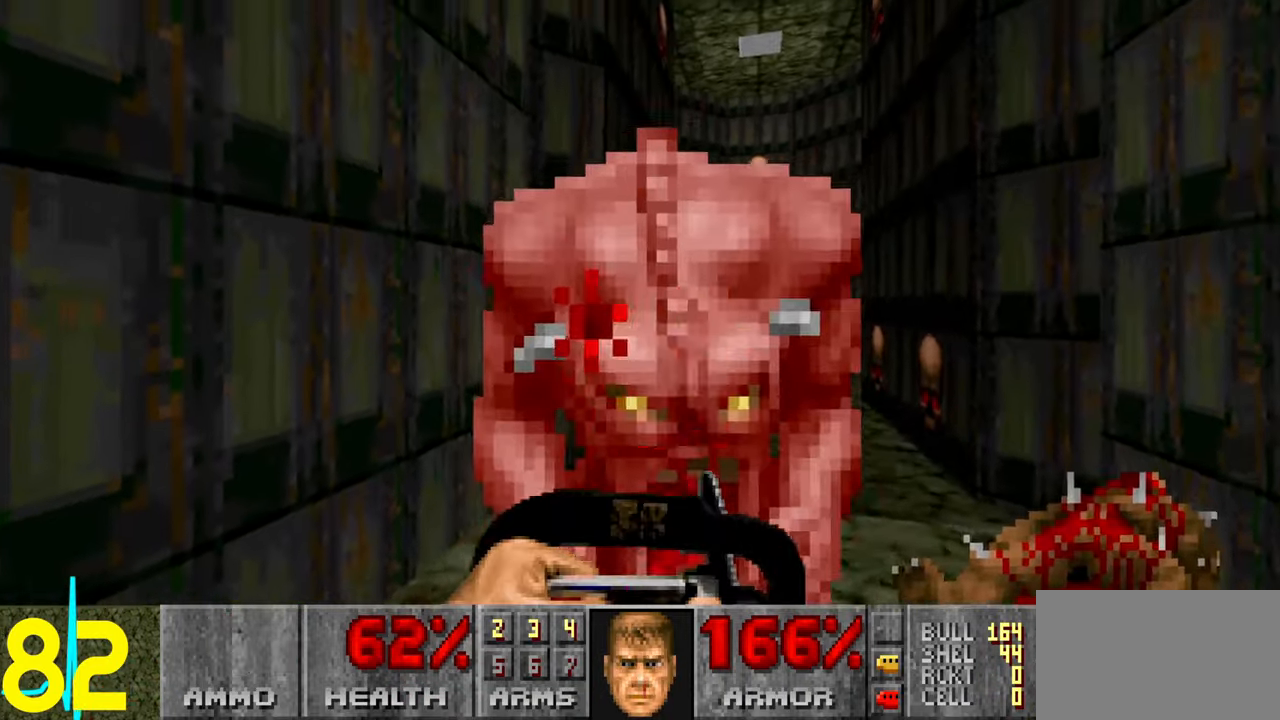
{"keys": ["a"], "mouse": [], "events": [[16, "a", "up"], [67, "d", "down"], [167, "d", "up"], [267, "a", "down"], [300, "a", "up"], [383, "d", "down"], [483, "a", "down"], [483, "d", "up"]]}
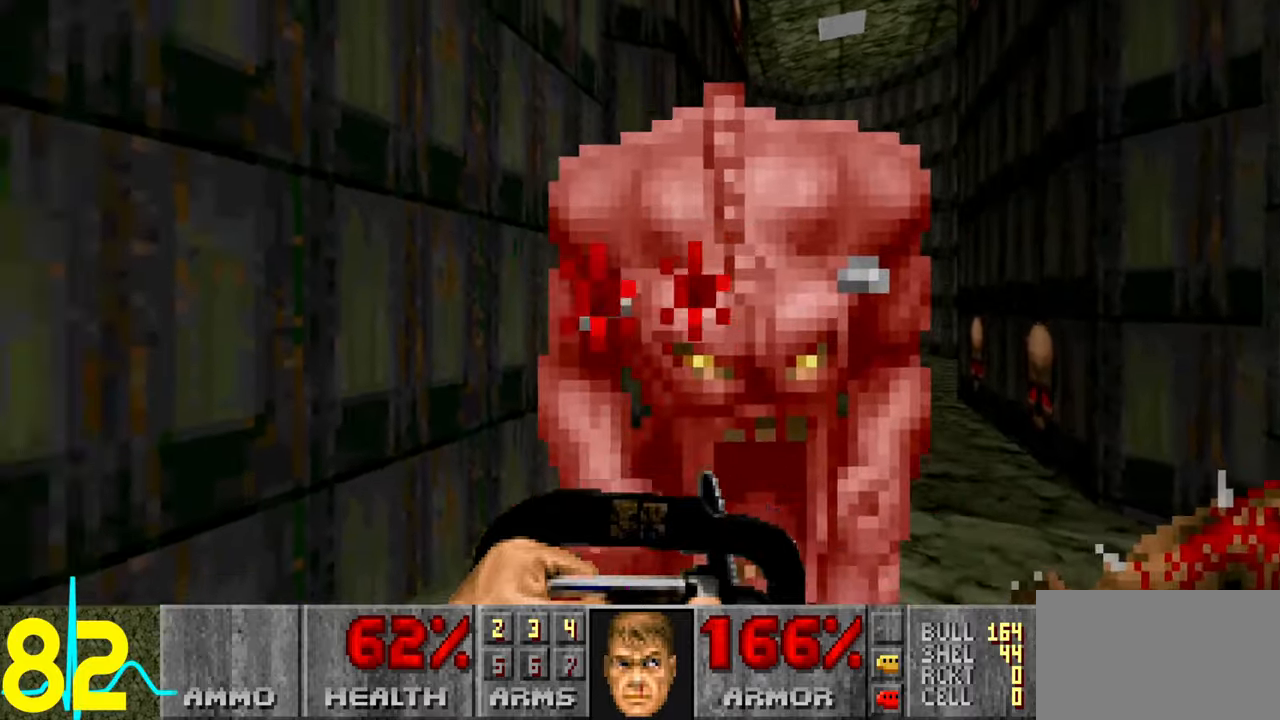
{"keys": [], "mouse": [], "events": [[83, "a", "up"], [83, "d", "down"], [217, "d", "up"], [267, "a", "down"], [317, "a", "up"], [317, "d", "down"], [417, "d", "up"], [467, "a", "down"], [500, "a", "up"]]}
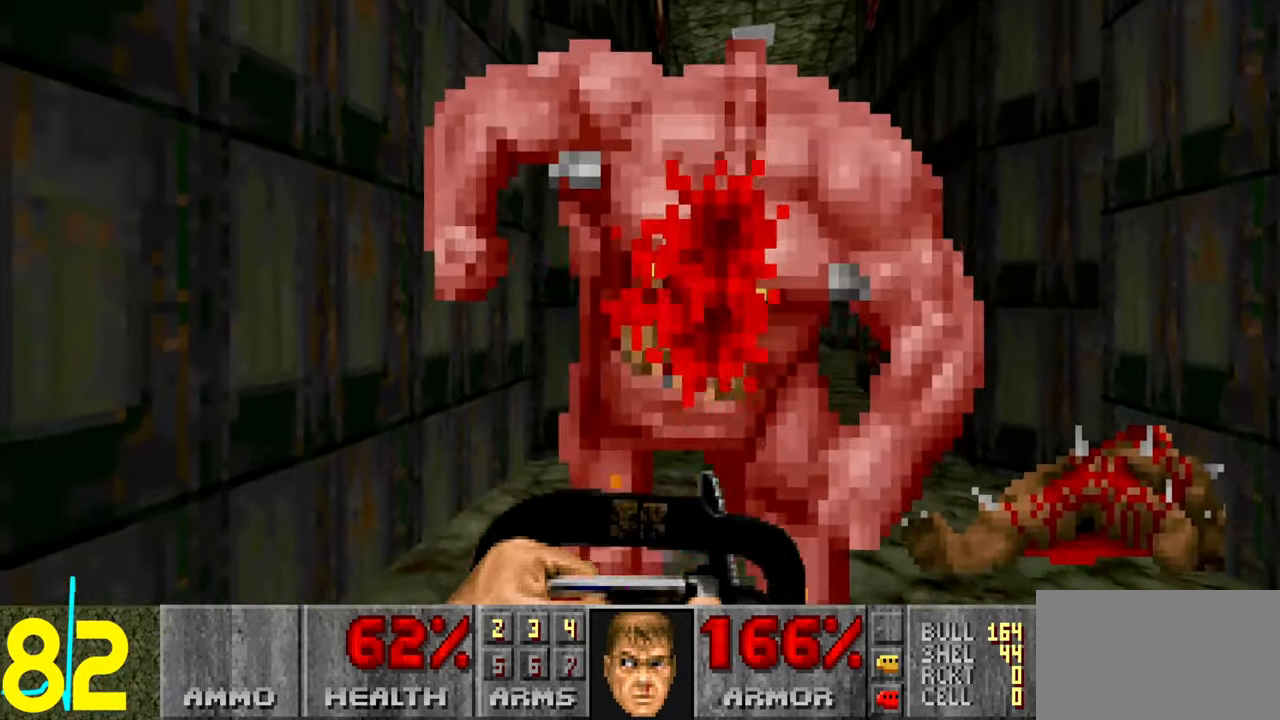
{"keys": ["w"], "mouse": [], "events": [[50, "d", "down"], [150, "d", "up"], [233, "d", "down"], [333, "d", "up"], [367, "w", "down"]]}
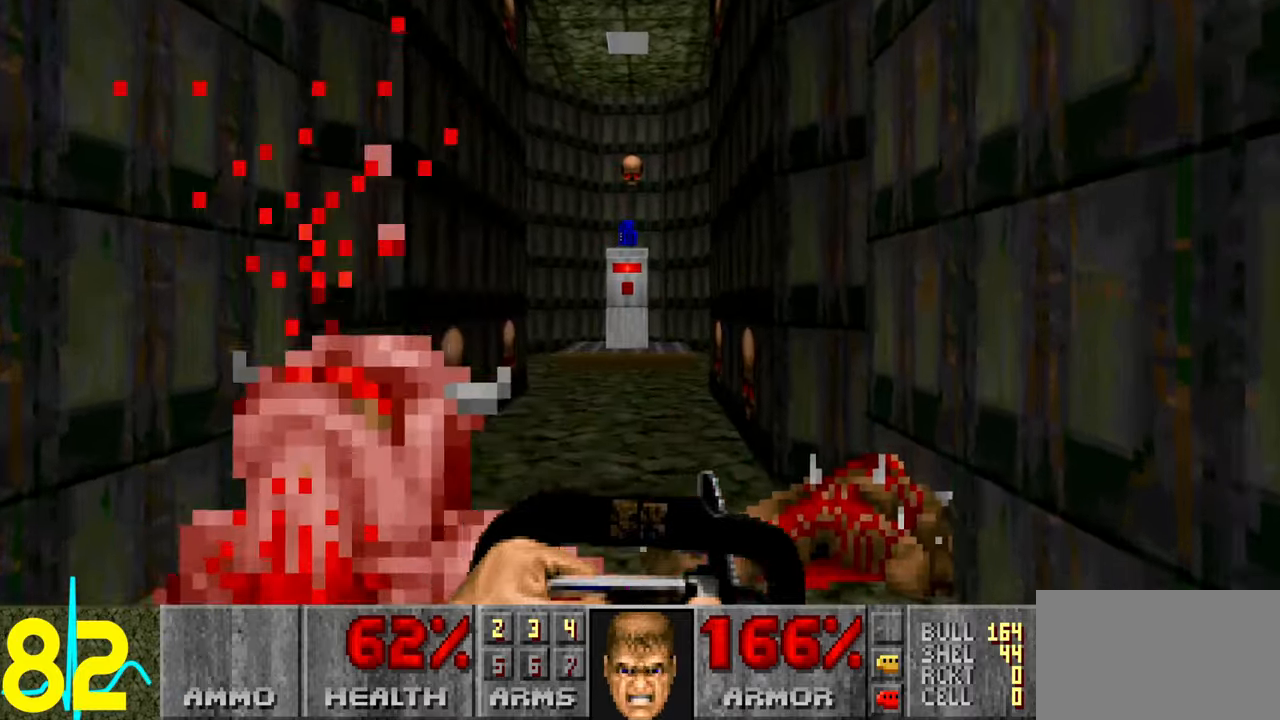
{"keys": [], "mouse": [], "events": [[167, "w", "up"], [350, "a", "down"], [400, "a", "up"]]}
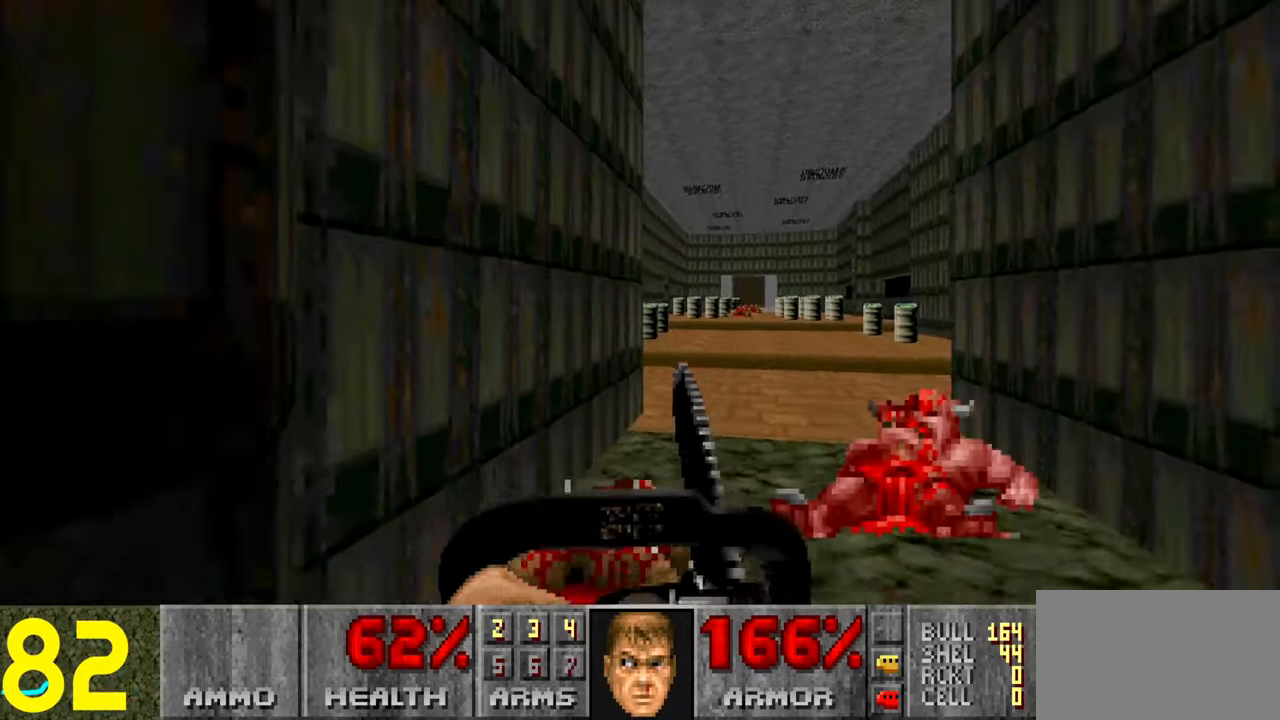
{"keys": ["3"], "mouse": [], "events": [[50, "d", "down"], [50, "s", "down"], [83, "s", "up"], [233, "d", "up"], [467, "3", "down"]]}
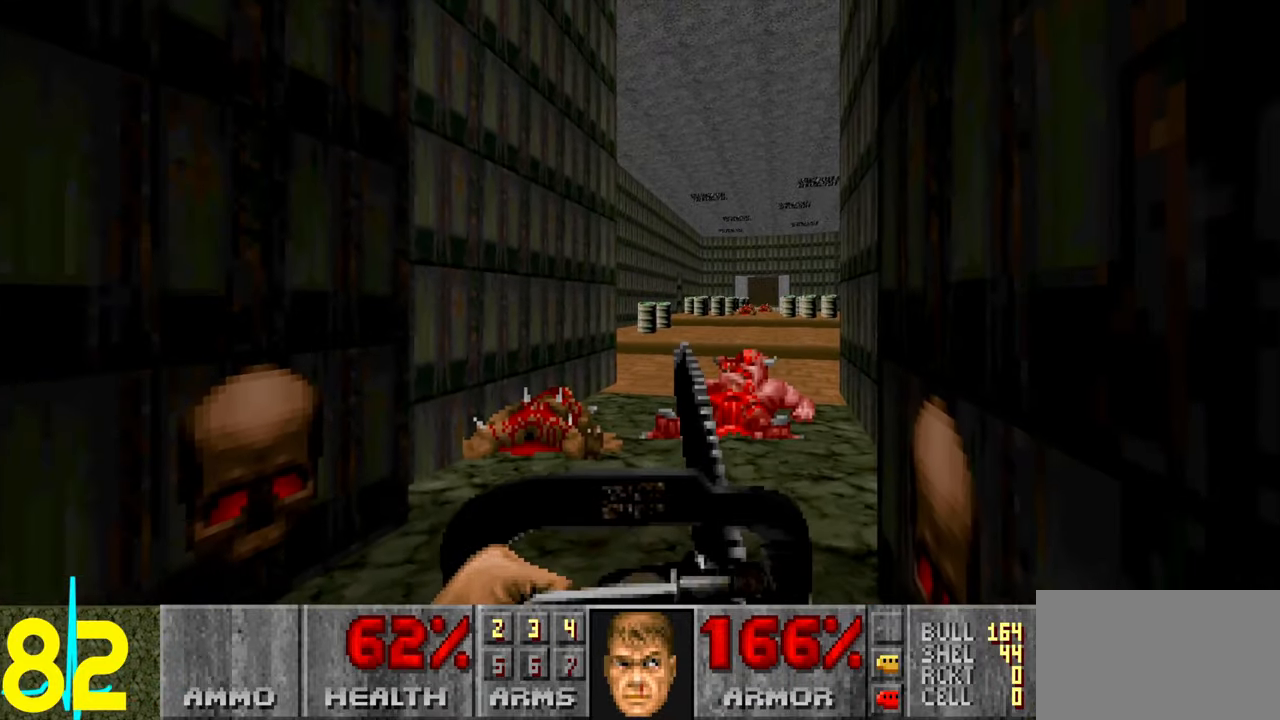
{"keys": ["w"], "mouse": [], "events": [[17, "3", "up"], [450, "w", "down"]]}
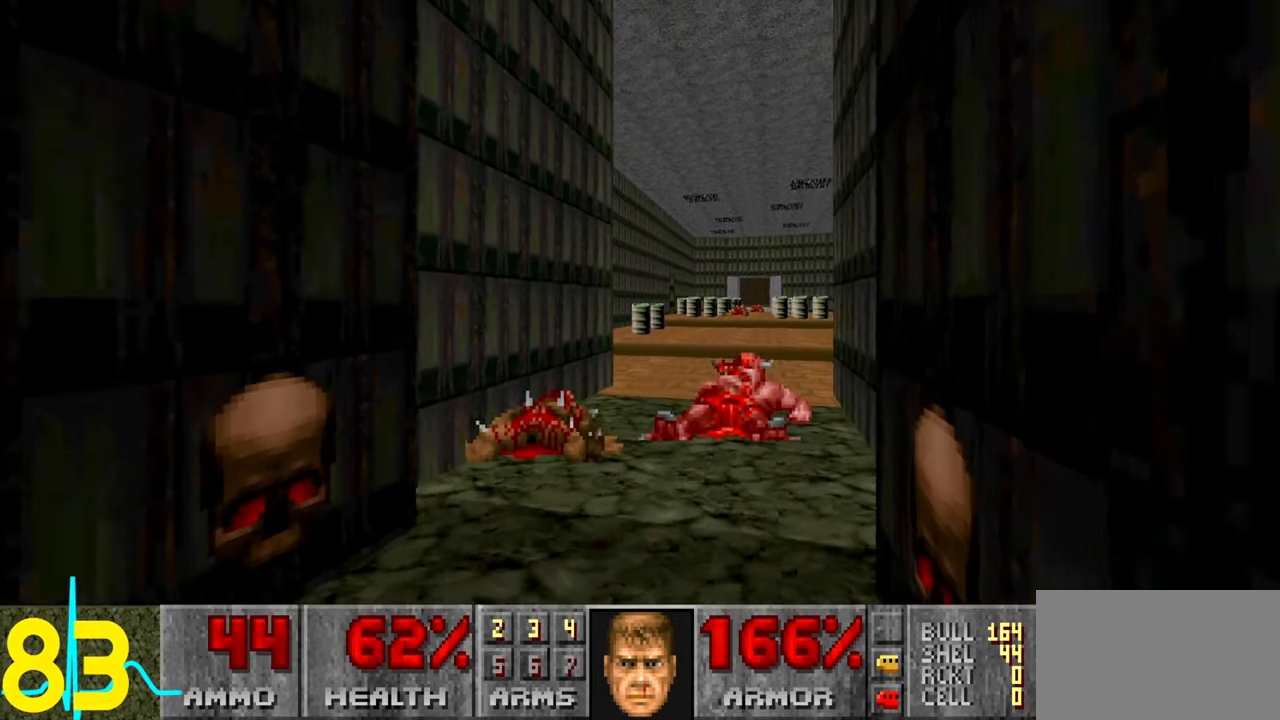
{"keys": [], "mouse": [], "events": [[50, "w", "up"]]}
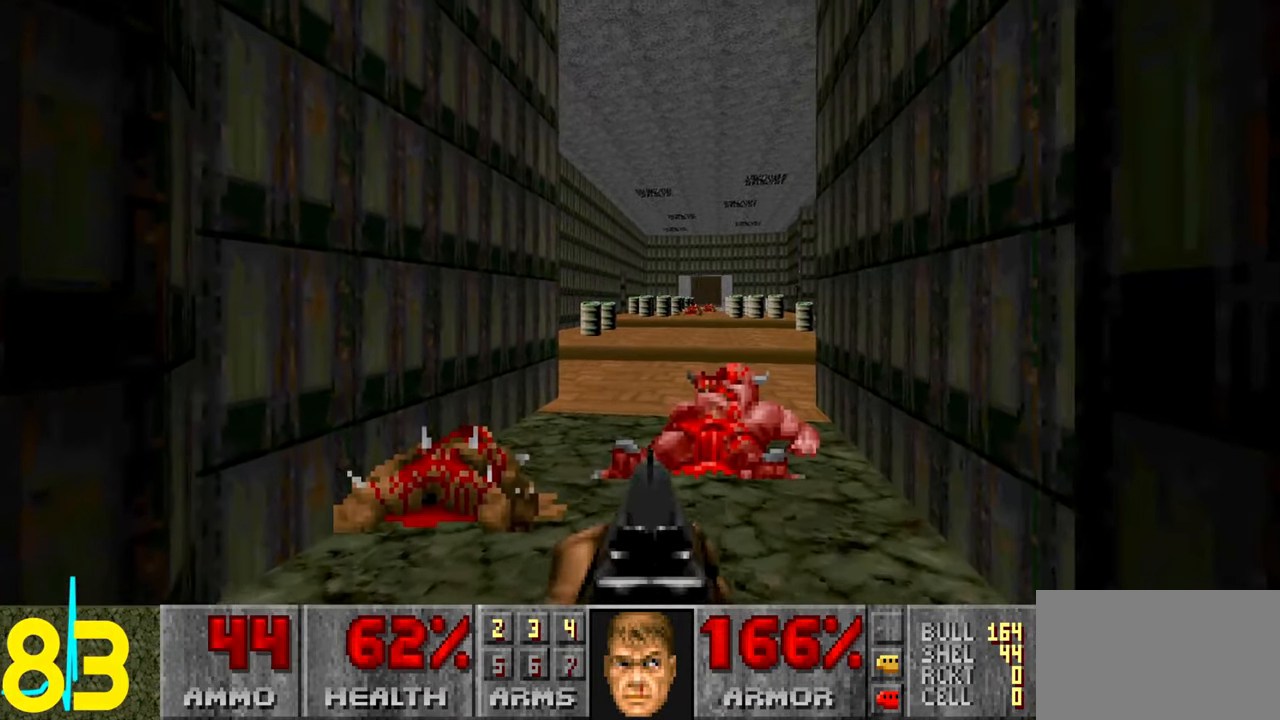
{"keys": ["w"], "mouse": [], "events": [[67, "e", "down"], [117, "e", "up"], [400, "d", "down"], [450, "w", "down"], [500, "d", "up"]]}
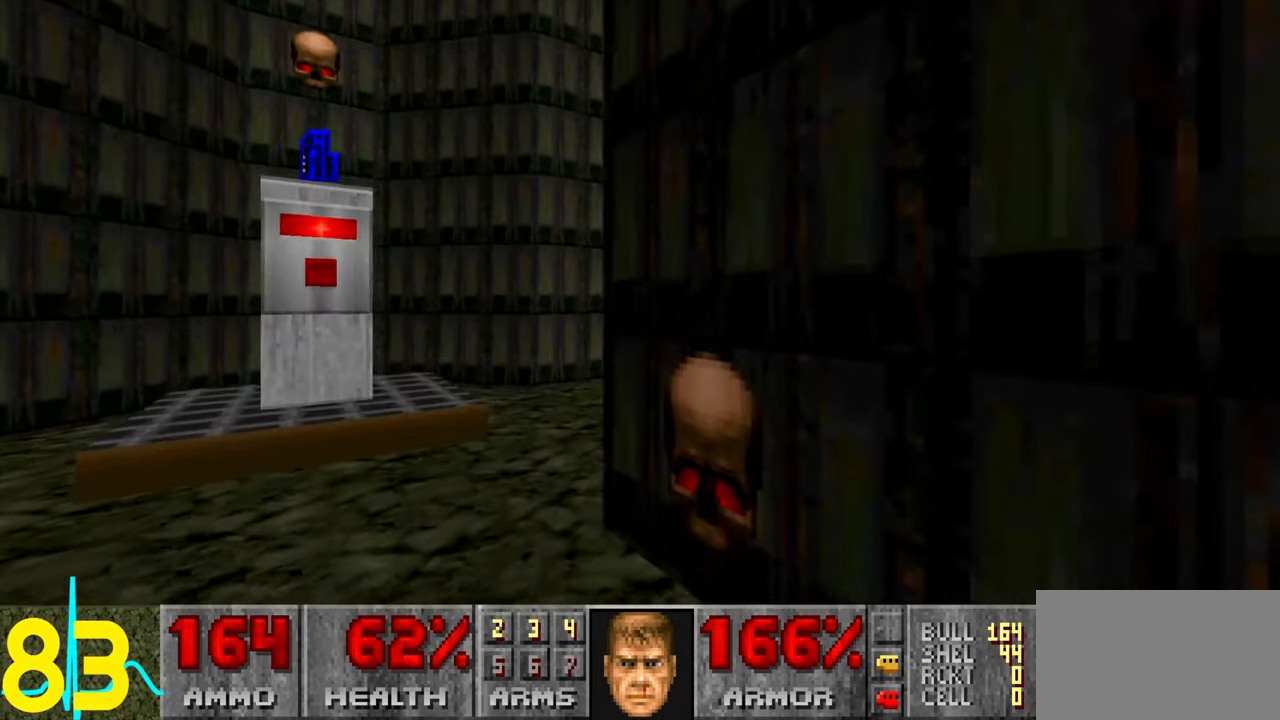
{"keys": [], "mouse": [], "events": [[50, "w", "up"]]}
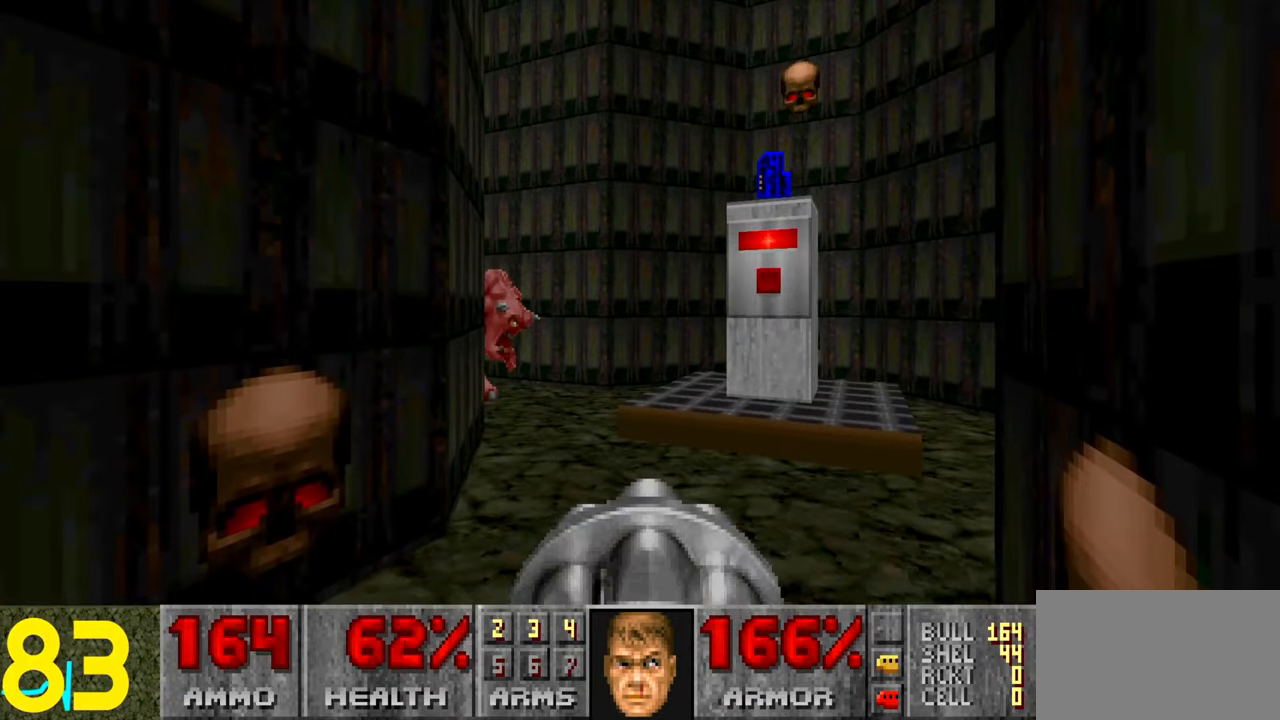
{"keys": [], "mouse": [], "events": [[300, "a", "down"], [400, "a", "up"]]}
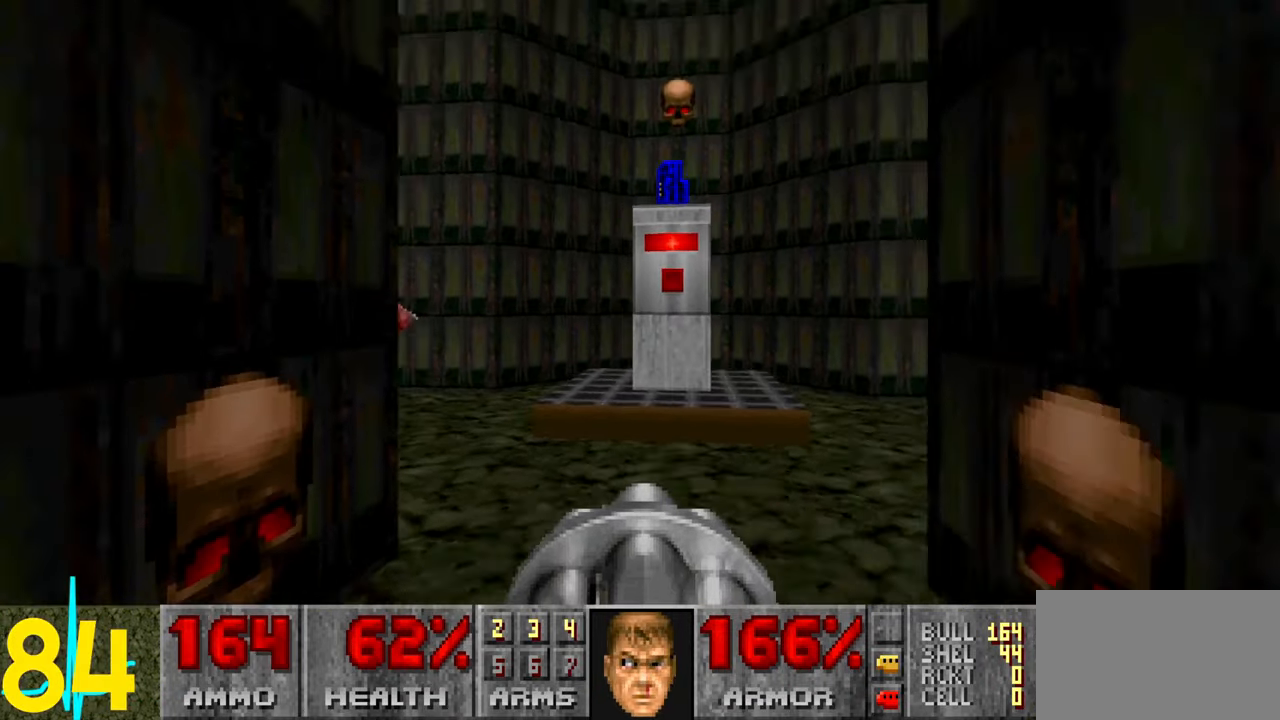
{"keys": [], "mouse": [], "events": [[33, "1", "down"], [134, "1", "up"], [267, "a", "down"], [267, "w", "down"], [417, "a", "up"], [417, "w", "up"]]}
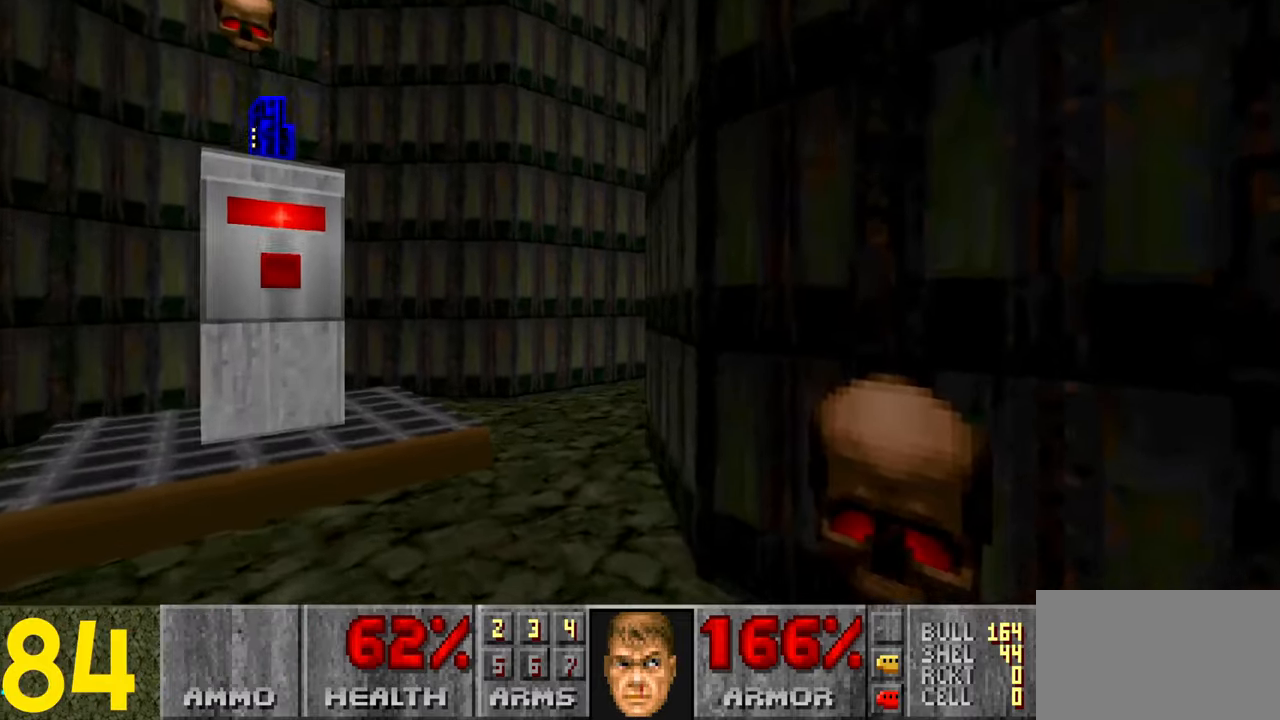
{"keys": [], "mouse": [], "events": [[200, "d", "down"], [450, "d", "up"]]}
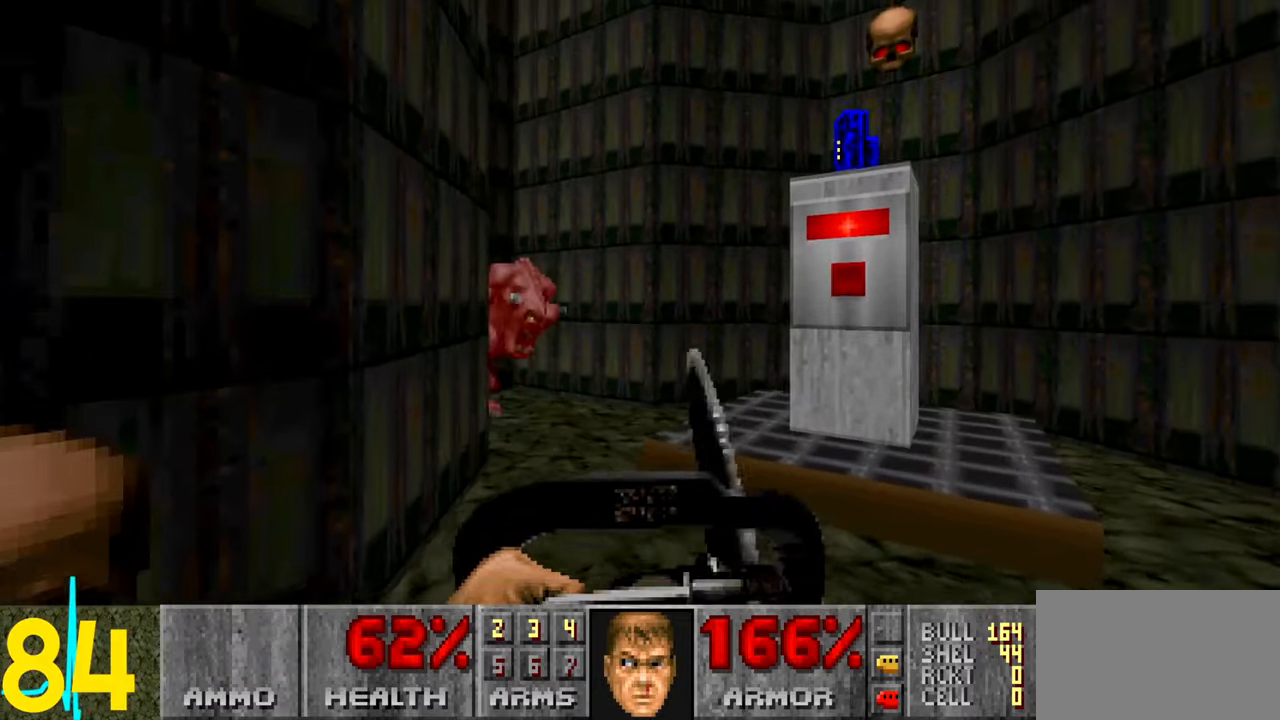
{"keys": [], "mouse": [], "events": [[334, "s", "down"], [367, "a", "down"], [467, "a", "up"], [467, "s", "up"]]}